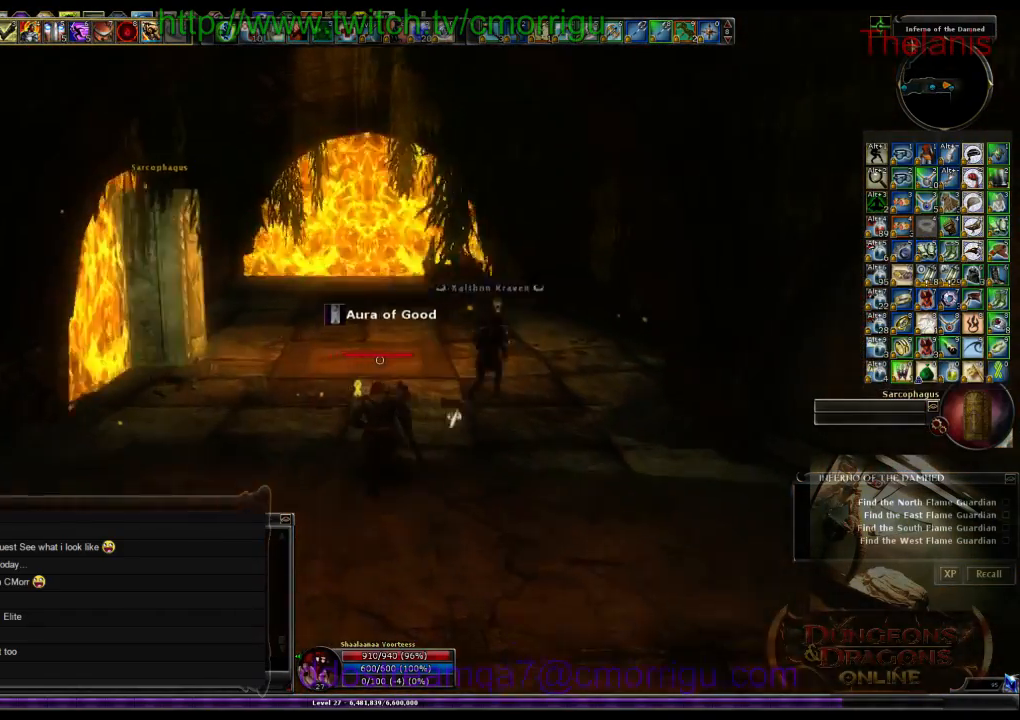
Gameplay with keyboard; each line is a JSON object with the keys held at the frame after it. "events" lists presses ("down") and releases ("up") of ".", "/", "0", "1", "2", "3", "4", "5", "6", "7", "8", "9", "a", "b", "backslash", "backspace", "c", "caps_lock", "comma", "ctrl_l", "ctrl_r", "d", "e", "equals", "escape", "f", "f1", "f10", "f11", "f12", "f2", "f3", "f4", "f5", "f6", "f7", "f8", "f9", "g", "h", "i", "j", "k", "l", "lbracket", "m", "minus", "n", "o", "p", "q", "quote", "r", "rbracket", "return", "s", "semicolon", "shift_l", "shift_r", "space", "t", "tab", "tilde", "u", "v", "w", "x", "y" and "z" between this image and that frame as [ms after this image, input, new state], when the widget could be followed in between. No other keys are recorded. Mouse input is not recorded.
{"keys": ["w"], "events": []}
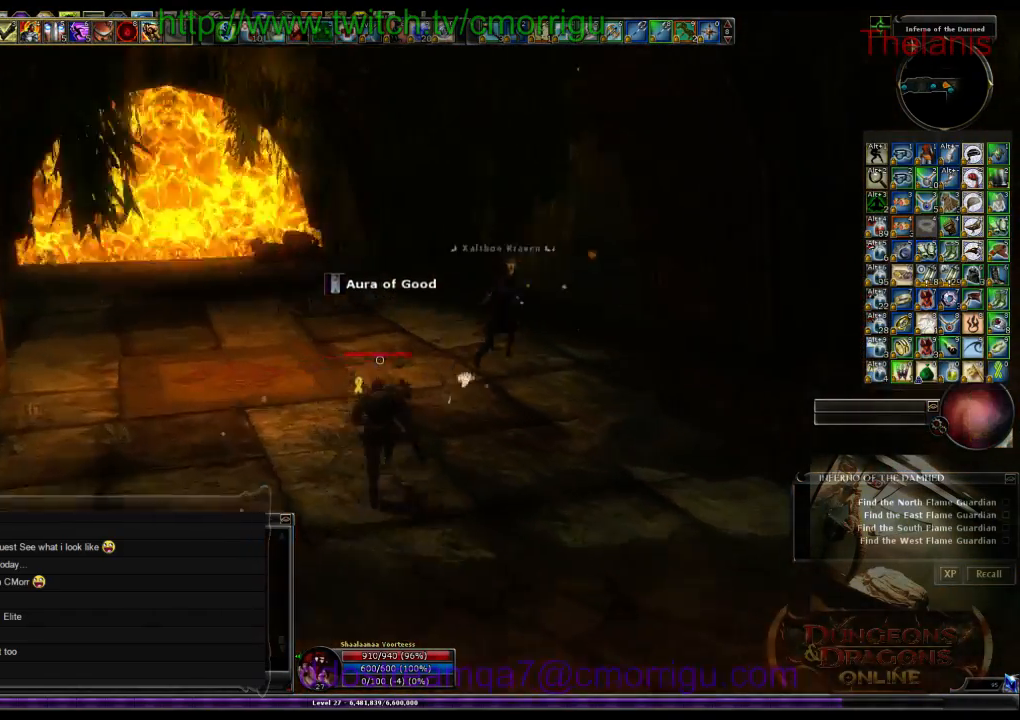
{"keys": ["w"], "events": []}
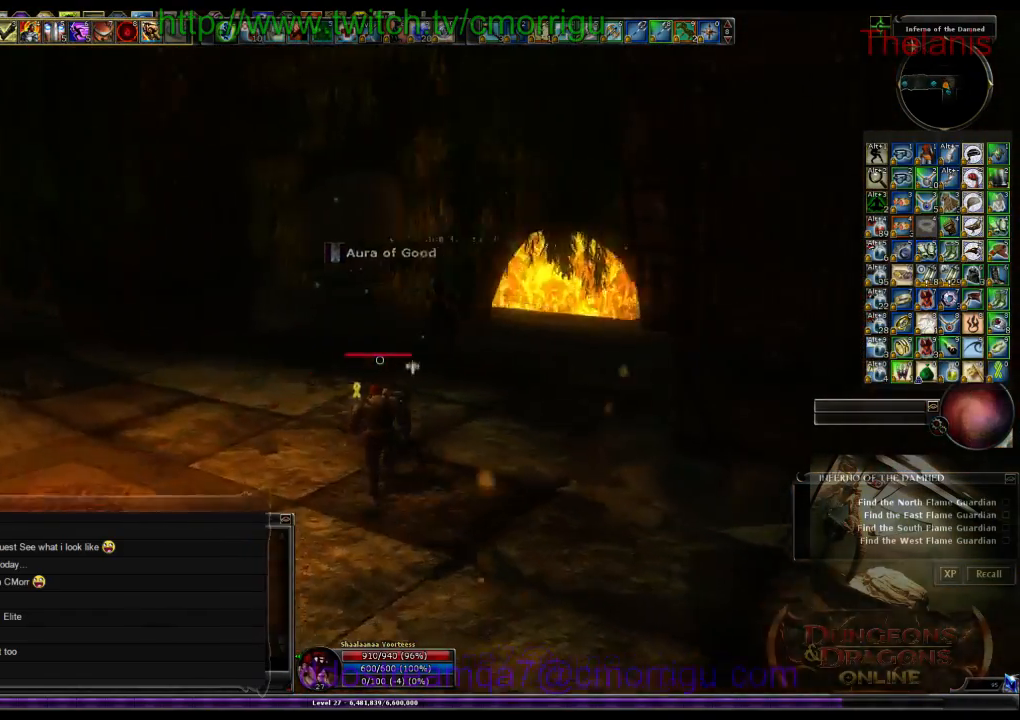
{"keys": ["w"], "events": []}
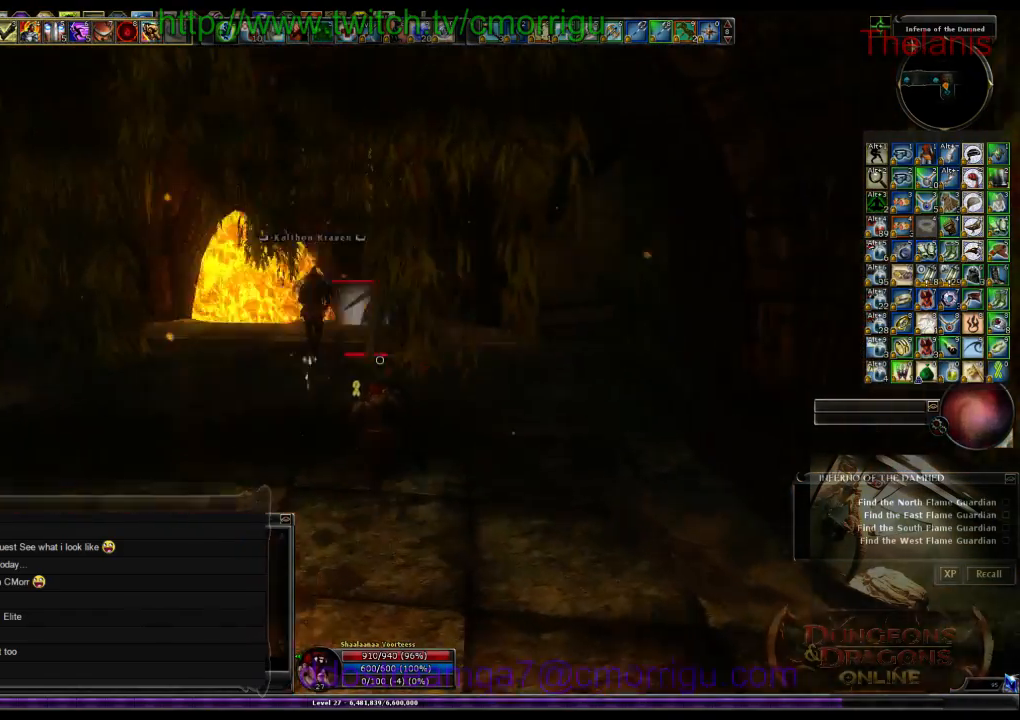
{"keys": ["w"], "events": []}
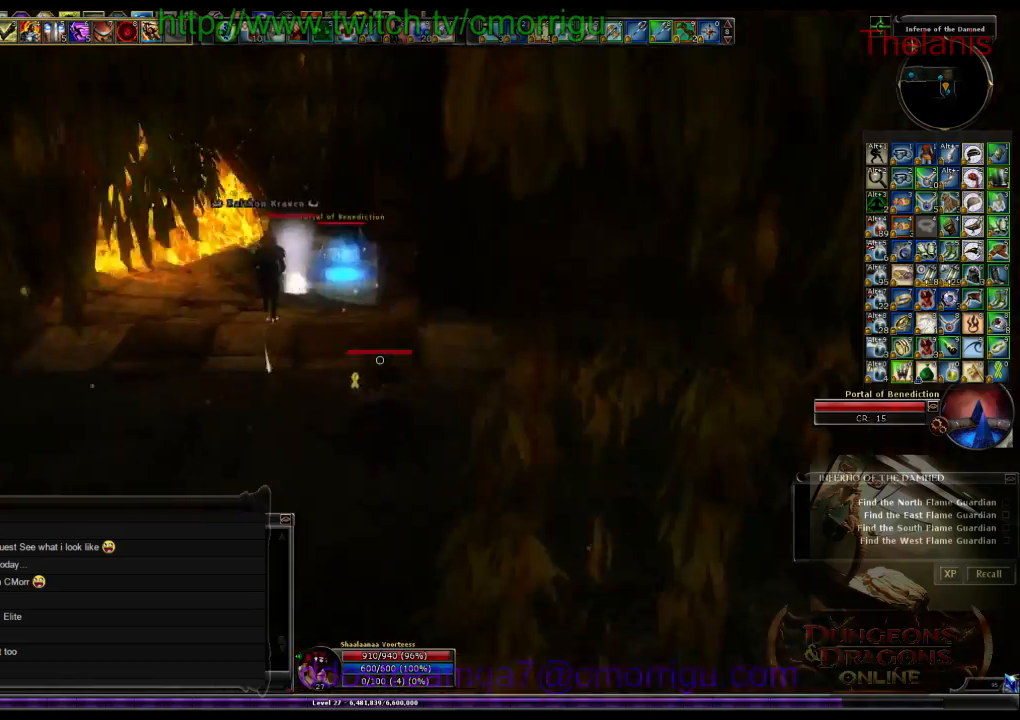
{"keys": ["w"], "events": []}
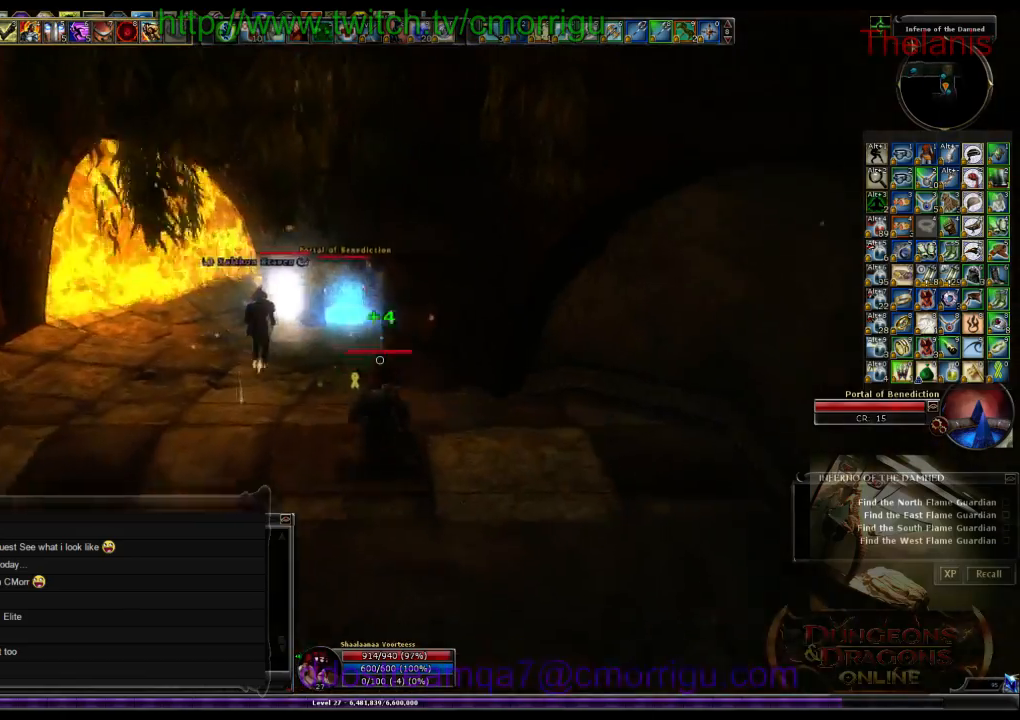
{"keys": ["a", "w"], "events": [[433, "a", "down"]]}
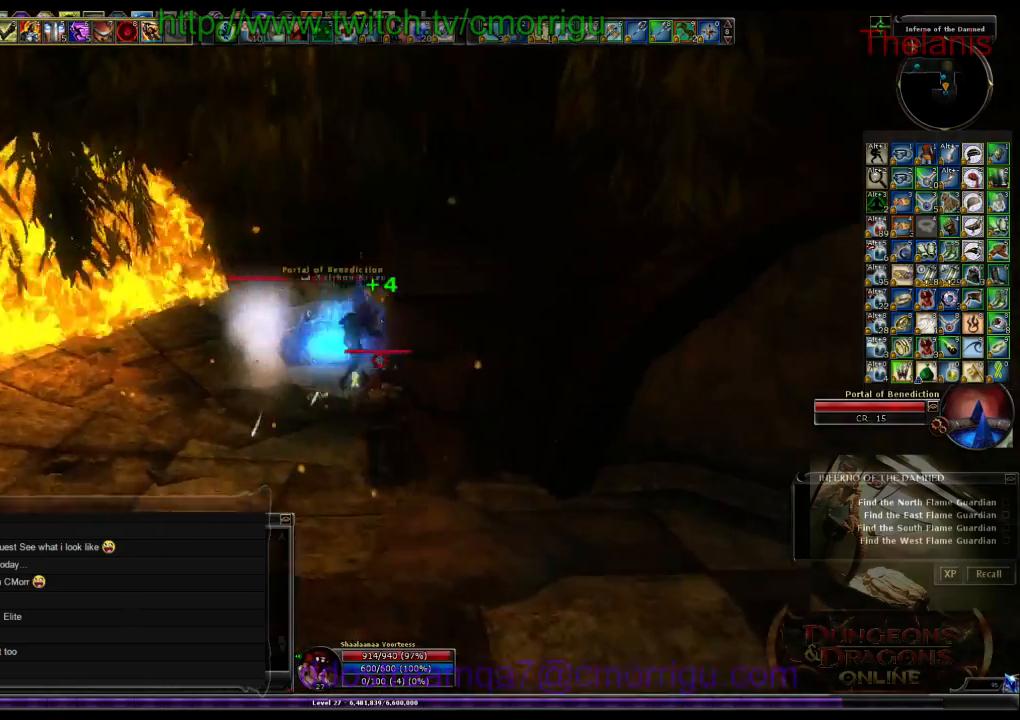
{"keys": ["w"], "events": [[233, "a", "up"], [233, "f12", "down"], [400, "f12", "up"]]}
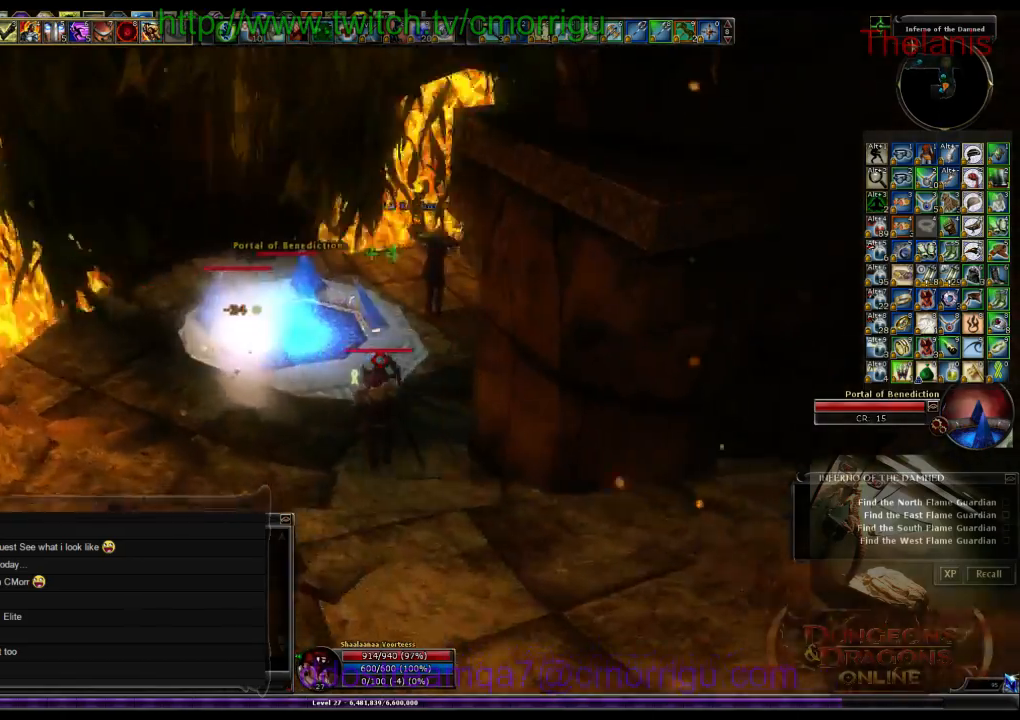
{"keys": ["w"], "events": []}
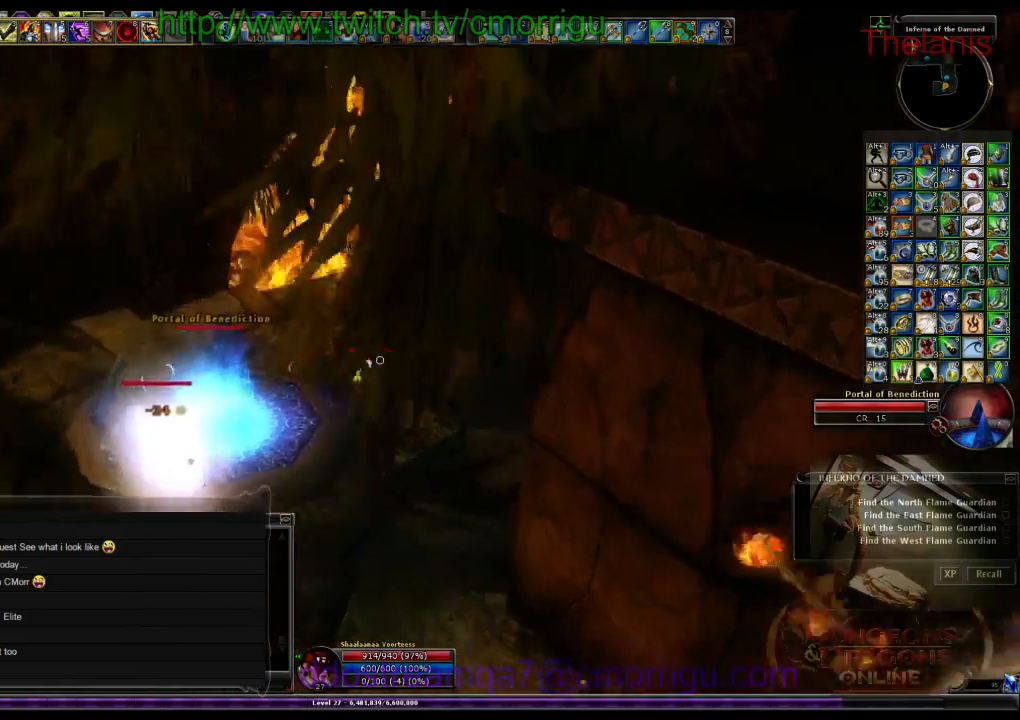
{"keys": ["w"], "events": [[300, "w", "up"], [367, "w", "down"]]}
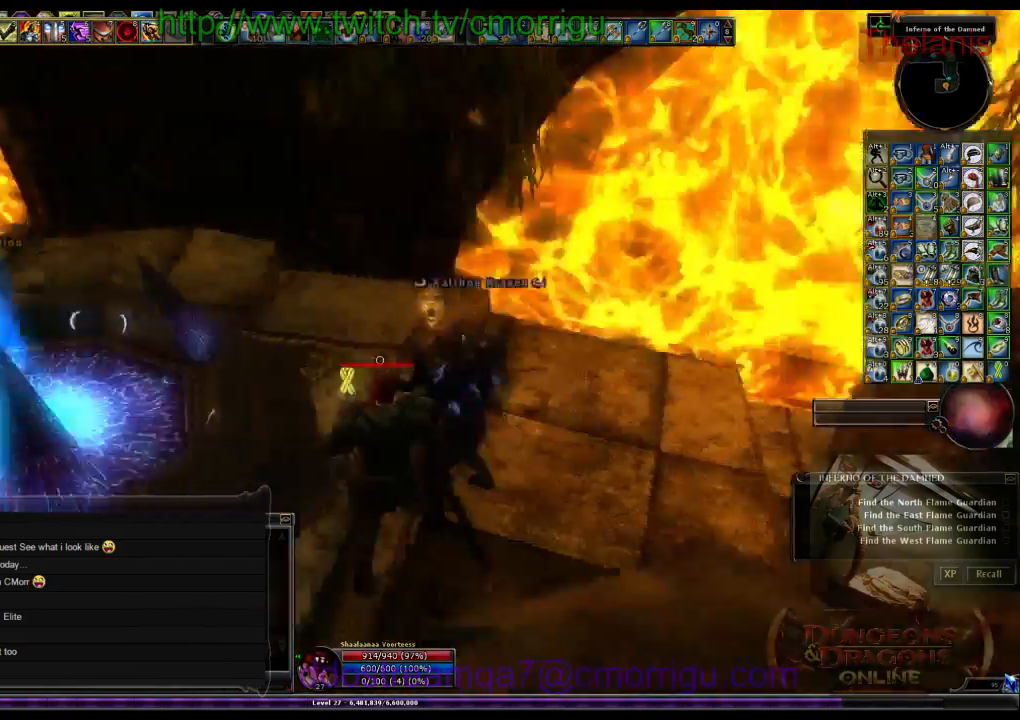
{"keys": [], "events": [[133, "w", "up"]]}
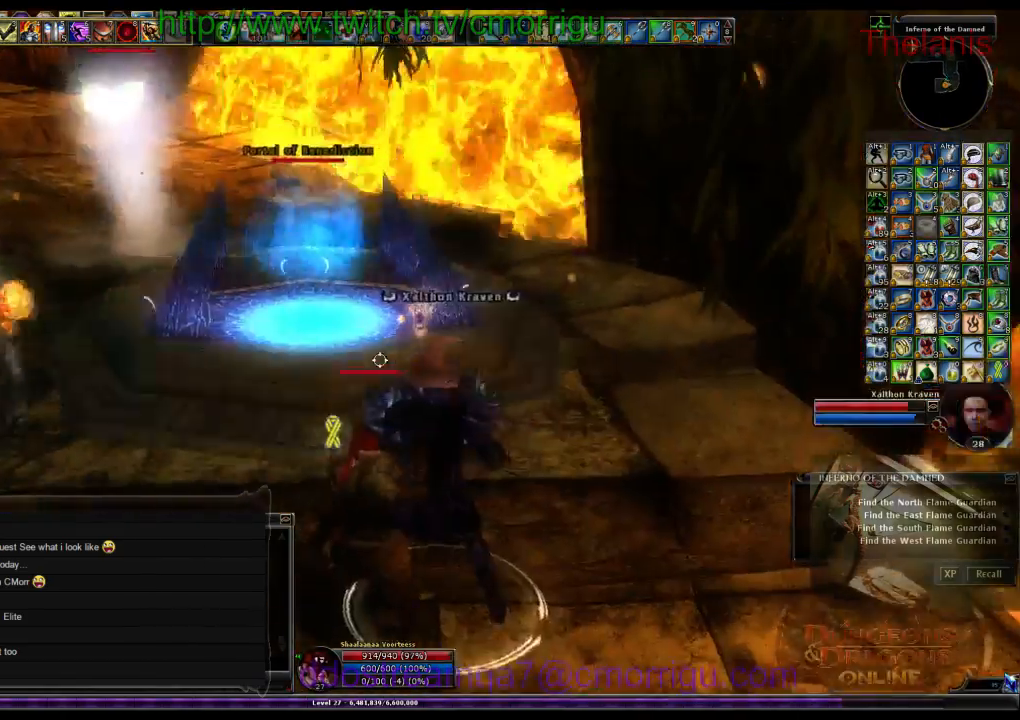
{"keys": ["d", "w"], "events": [[67, "w", "down"], [133, "d", "down"]]}
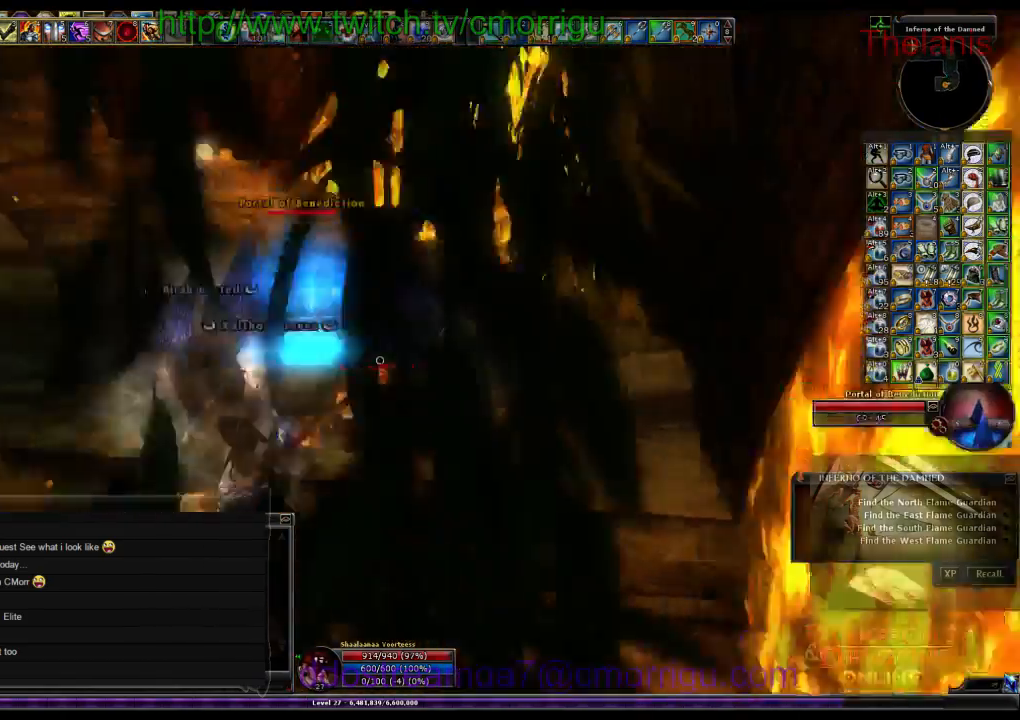
{"keys": [], "events": [[100, "d", "up"], [100, "w", "up"]]}
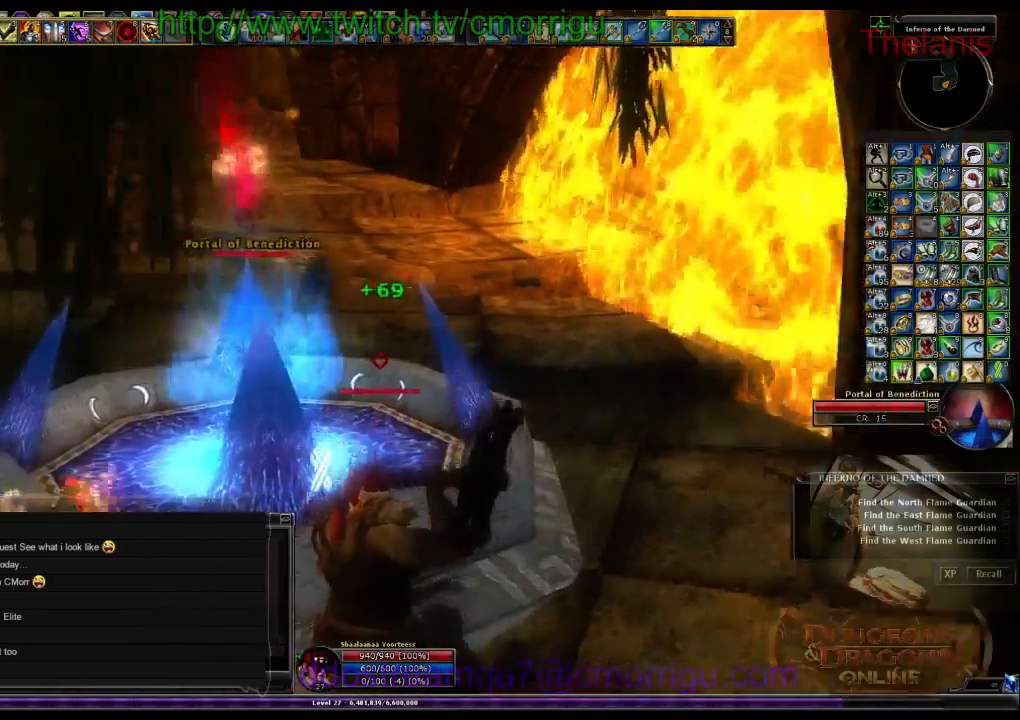
{"keys": []}
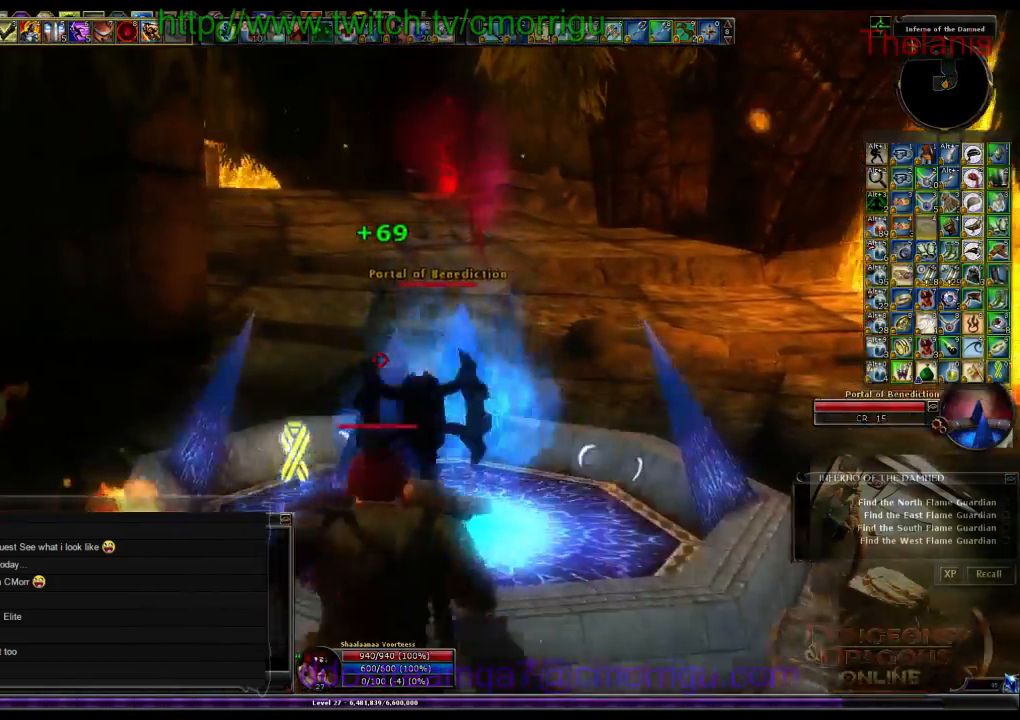
{"keys": [], "events": []}
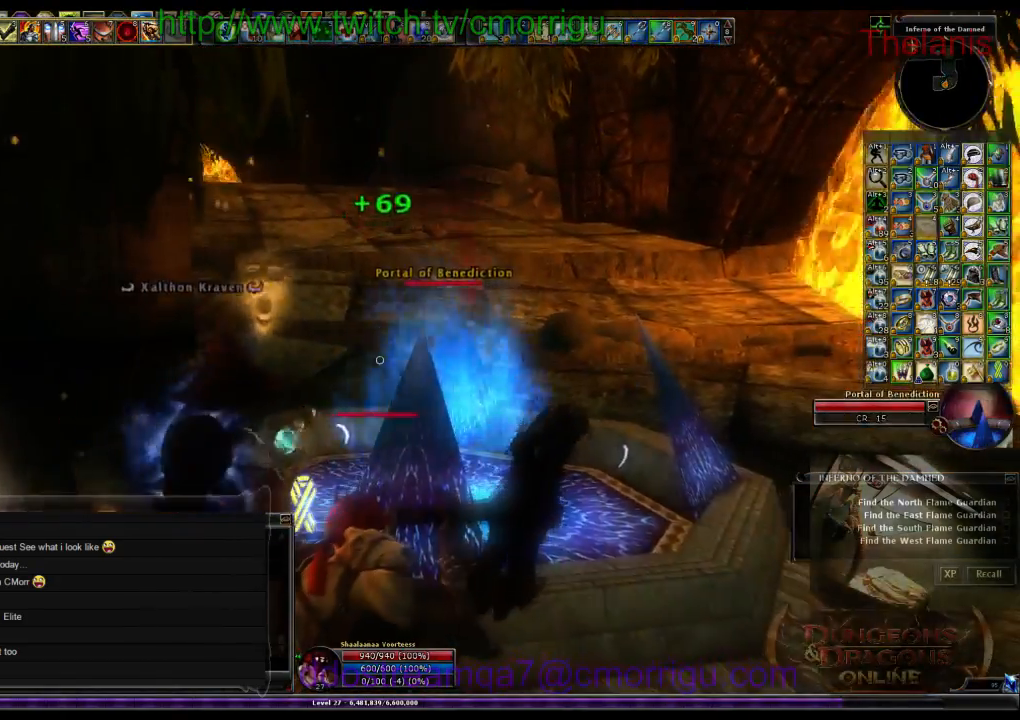
{"keys": [], "events": []}
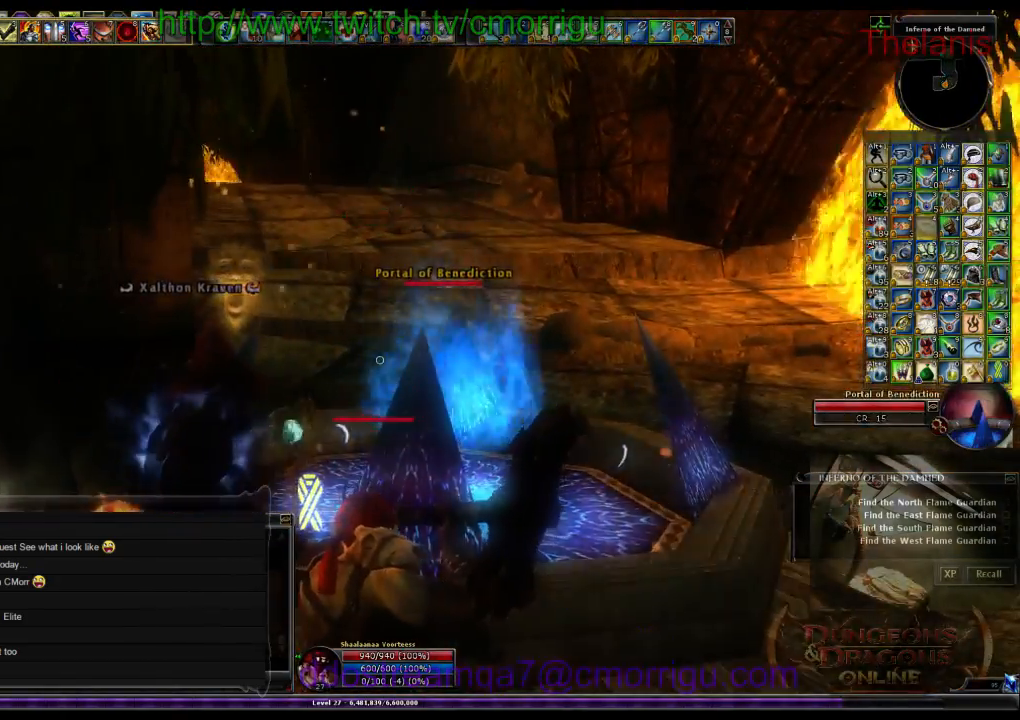
{"keys": [], "events": []}
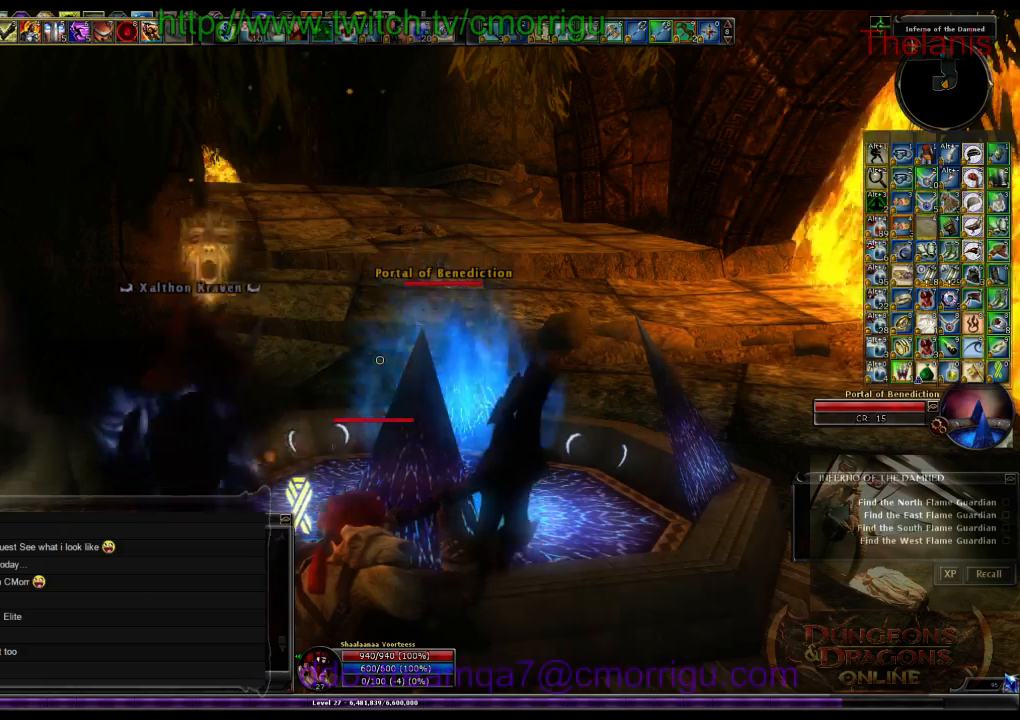
{"keys": [], "events": []}
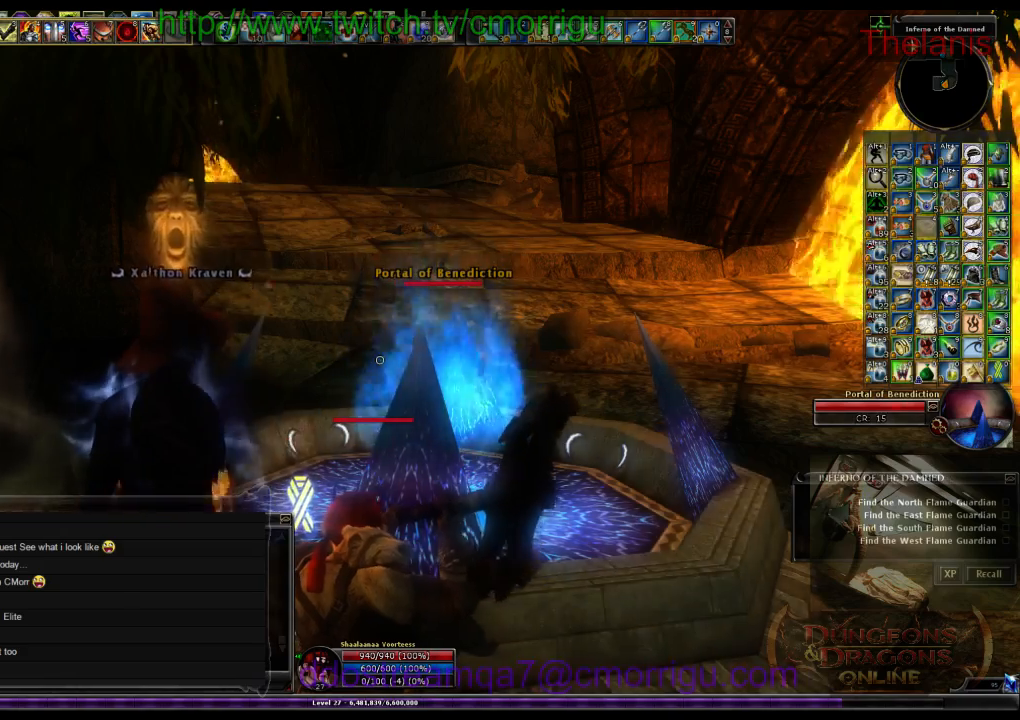
{"keys": [], "events": []}
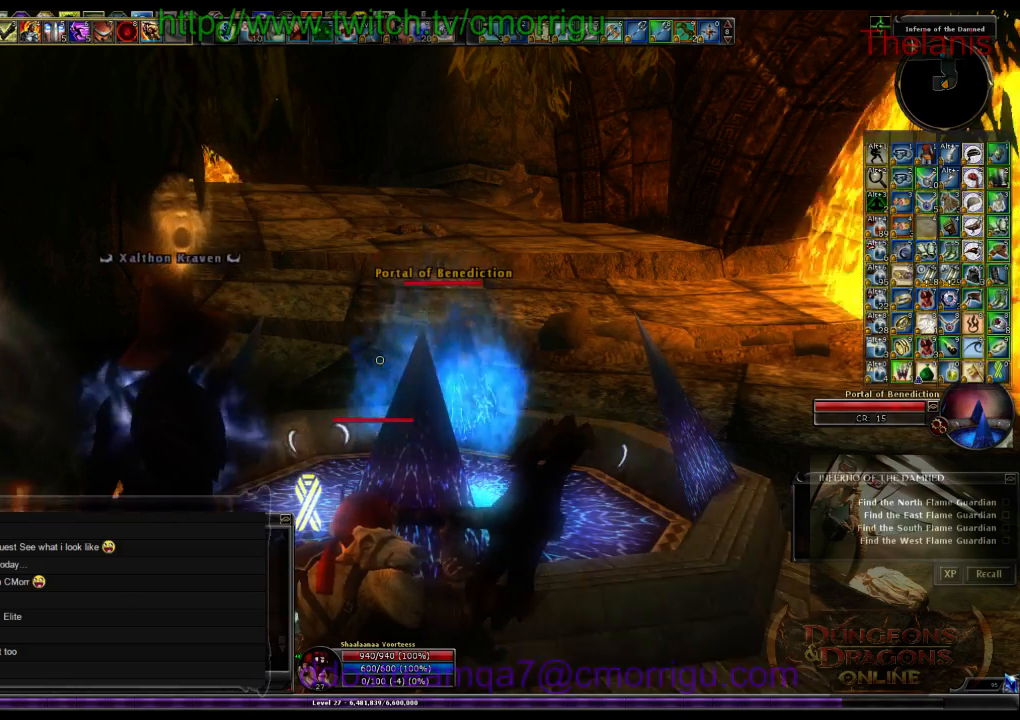
{"keys": [], "events": []}